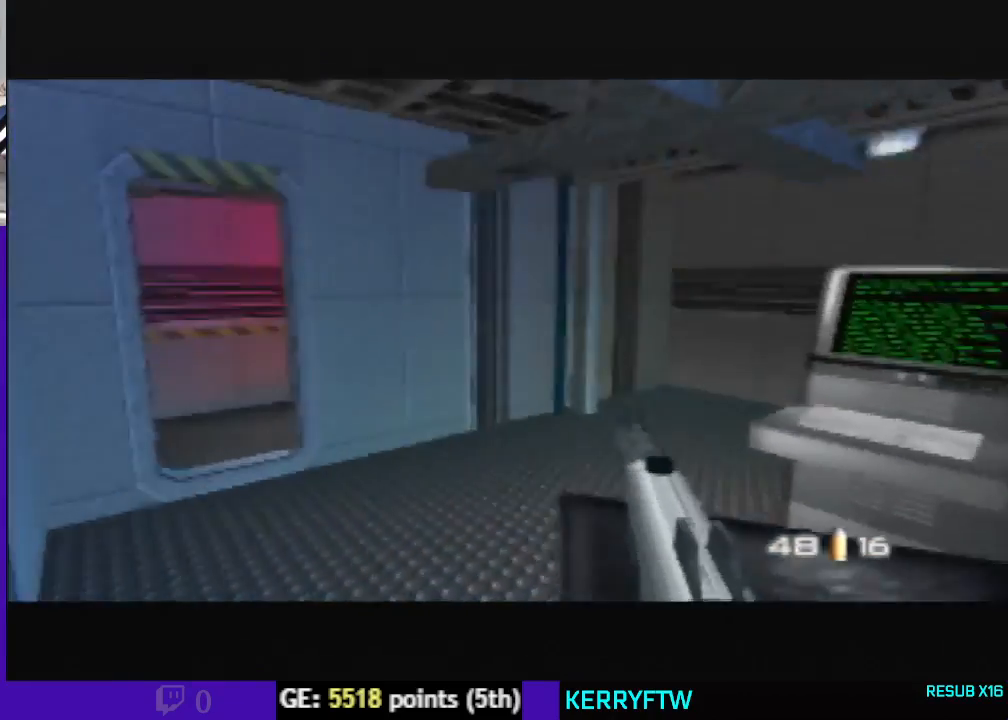
Gameplay with a controller (Nintendo layout); each line is a JSON object with the inputs held at the frame after it. "events" lists button and stick changes between this image and that frame as [ms after this image, input, new state], when the widget could be followed in between. Not read: L3 R3.
{"buttons": ["C_LEFT", "C_UP"], "left_stick": "right", "events": [[100, "left_stick", "up-right"], [267, "left_stick", "center"], [333, "left_stick", "right"]]}
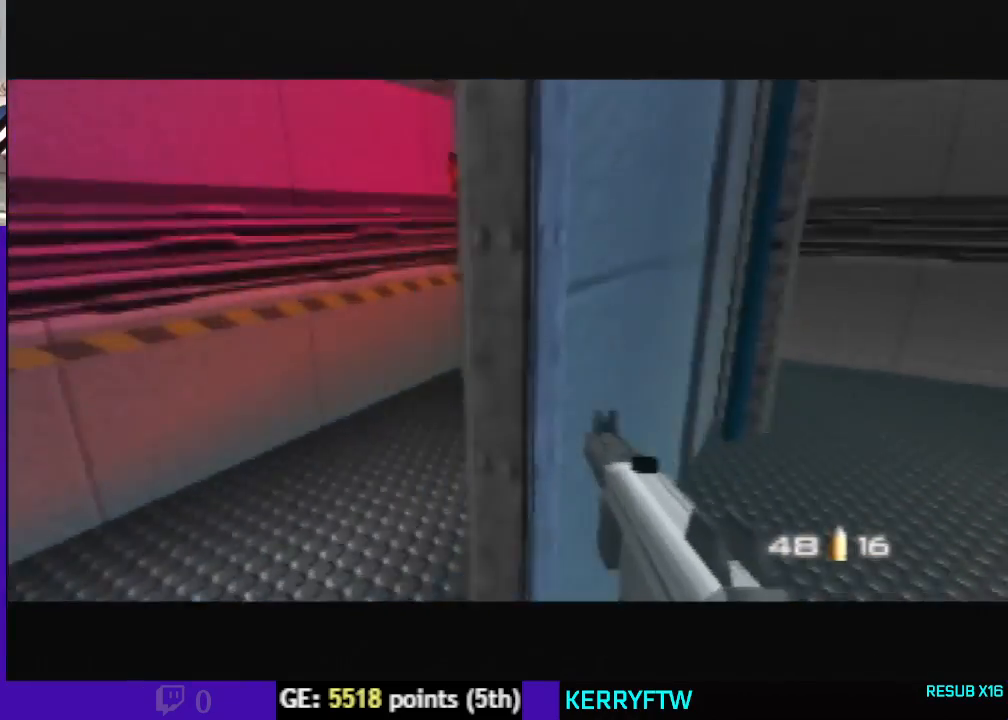
{"buttons": ["C_UP"], "left_stick": "center", "events": [[133, "C_LEFT", "up"], [167, "left_stick", "center"]]}
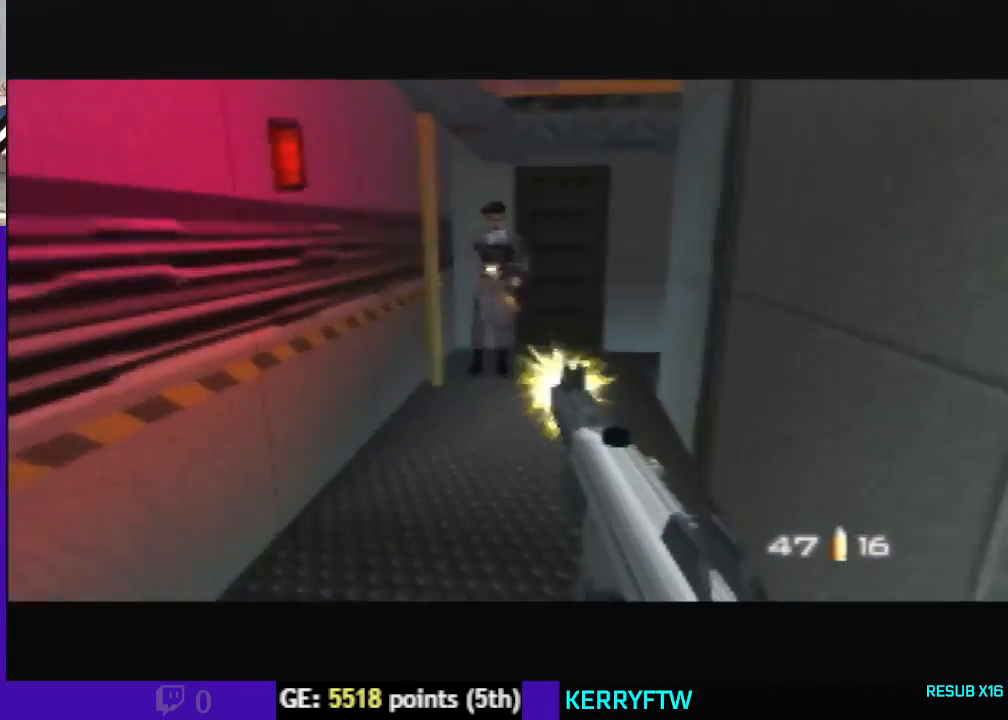
{"buttons": ["C_UP"], "left_stick": "center"}
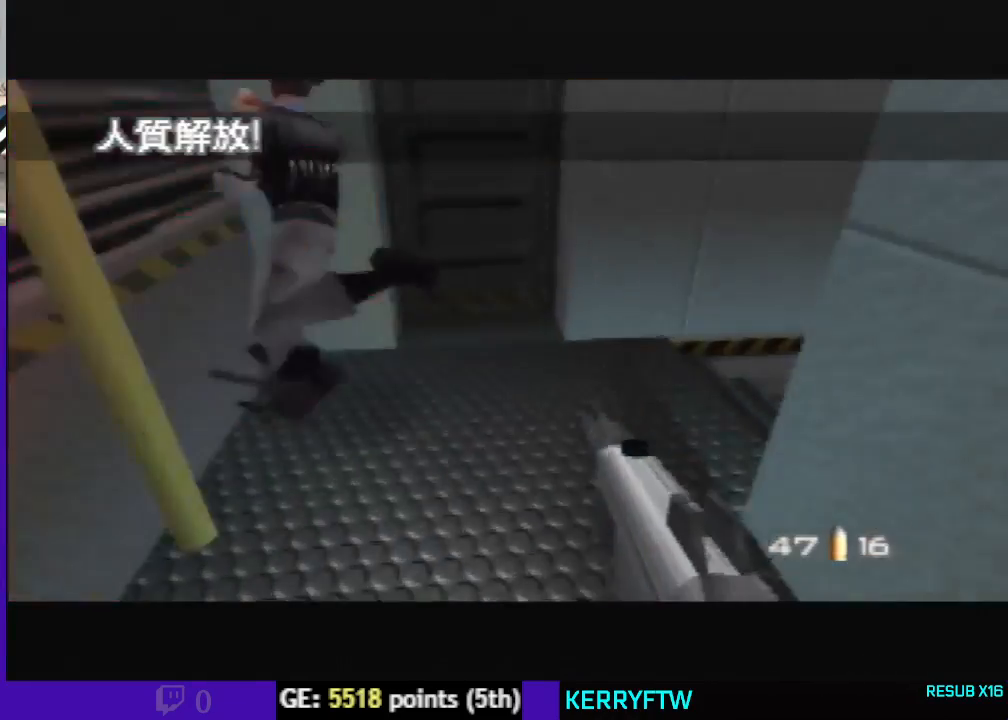
{"buttons": ["C_LEFT", "C_UP"], "left_stick": "right", "events": [[67, "left_stick", "up-left"], [300, "C_LEFT", "down"], [333, "left_stick", "up-right"], [433, "left_stick", "right"]]}
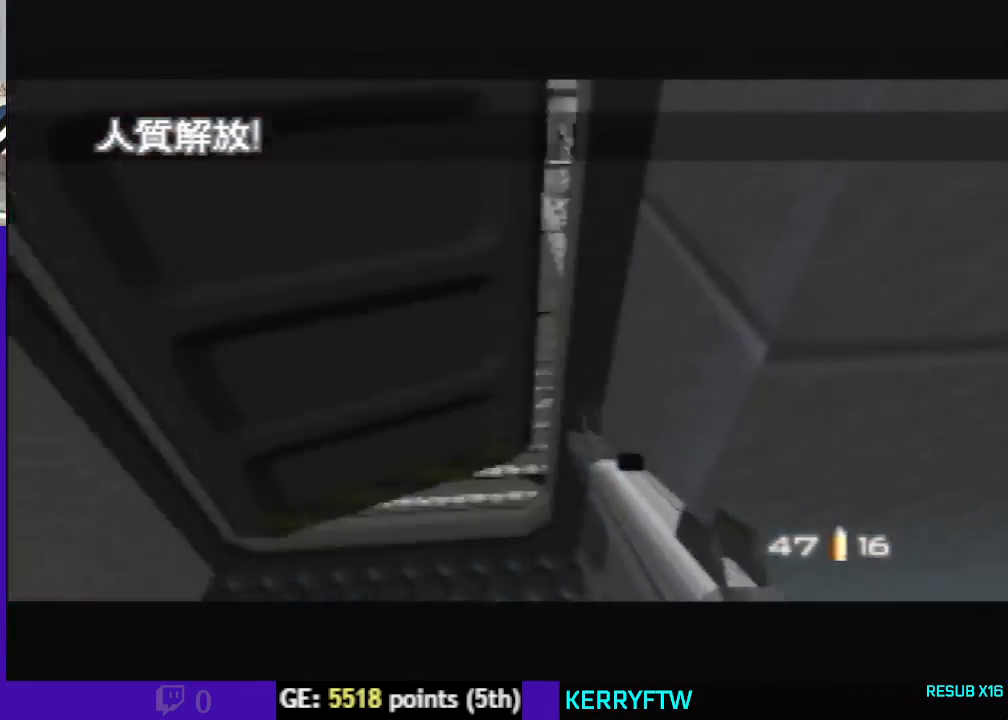
{"buttons": ["C_LEFT", "C_UP"], "left_stick": "center", "events": [[33, "left_stick", "down-right"], [133, "left_stick", "center"]]}
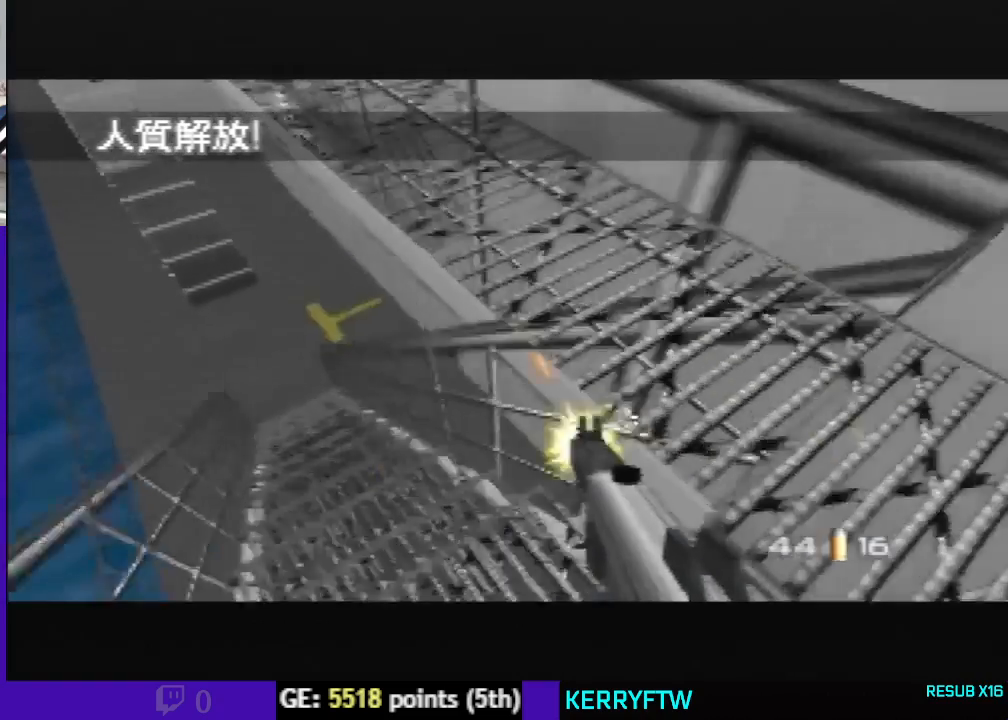
{"buttons": ["C_LEFT", "C_UP"], "left_stick": "center", "events": []}
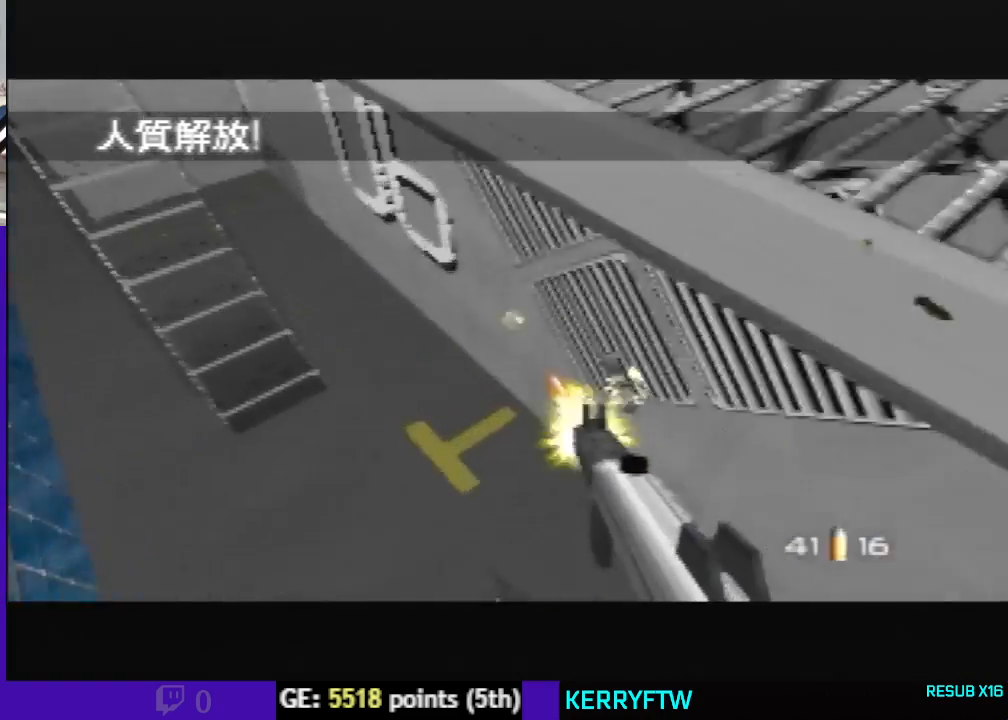
{"buttons": ["C_LEFT", "C_UP"], "left_stick": "down-left", "events": [[400, "left_stick", "down-left"]]}
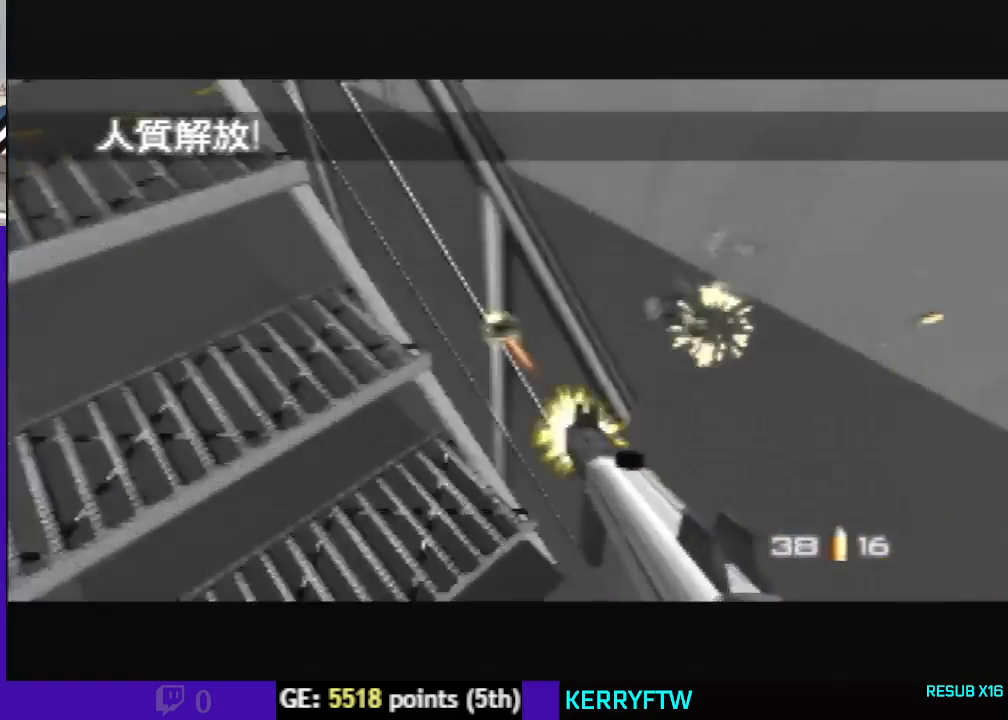
{"buttons": [], "left_stick": "down-left", "events": [[300, "left_stick", "center"], [367, "left_stick", "down-left"], [467, "C_LEFT", "up"], [467, "C_UP", "up"]]}
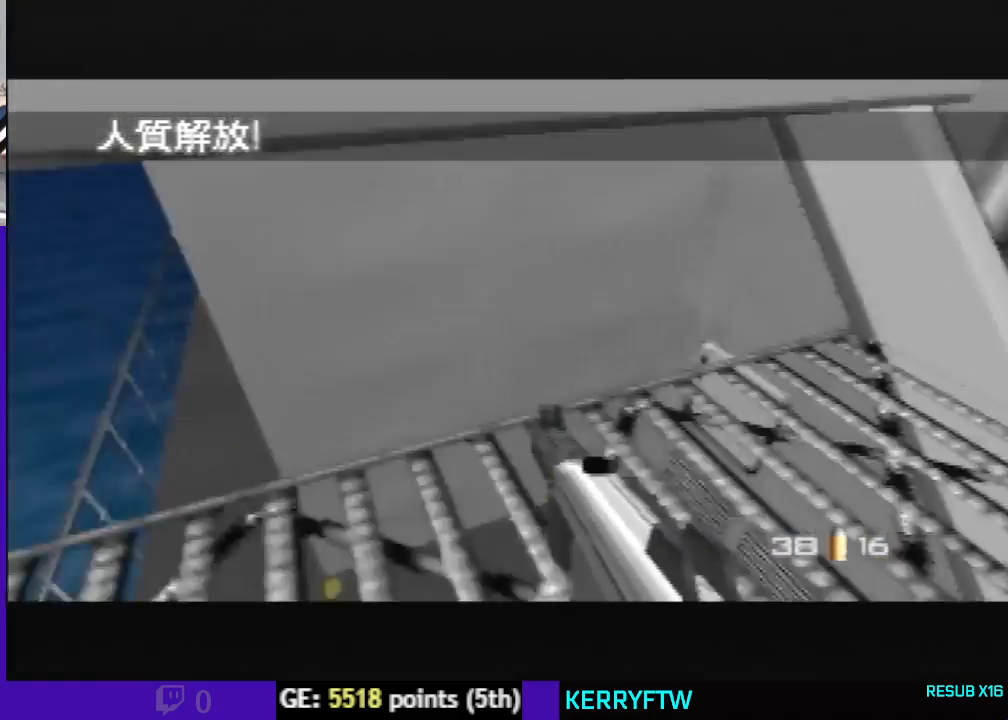
{"buttons": [], "left_stick": "center", "events": [[33, "left_stick", "center"], [133, "left_stick", "right"], [300, "left_stick", "down-right"], [433, "left_stick", "center"]]}
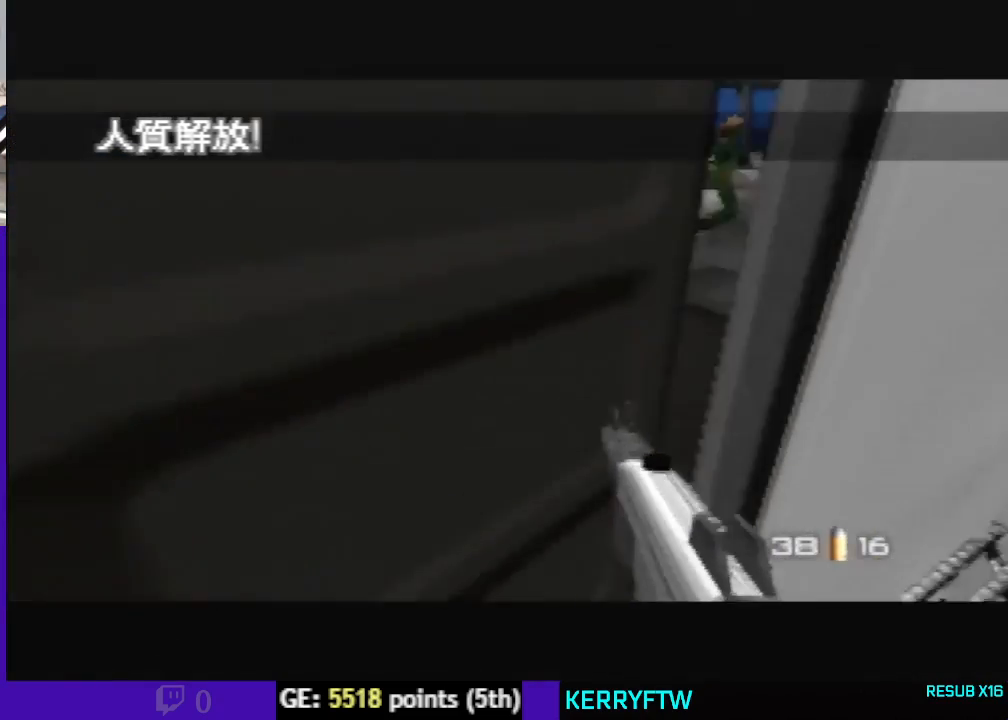
{"buttons": [], "left_stick": "center", "events": []}
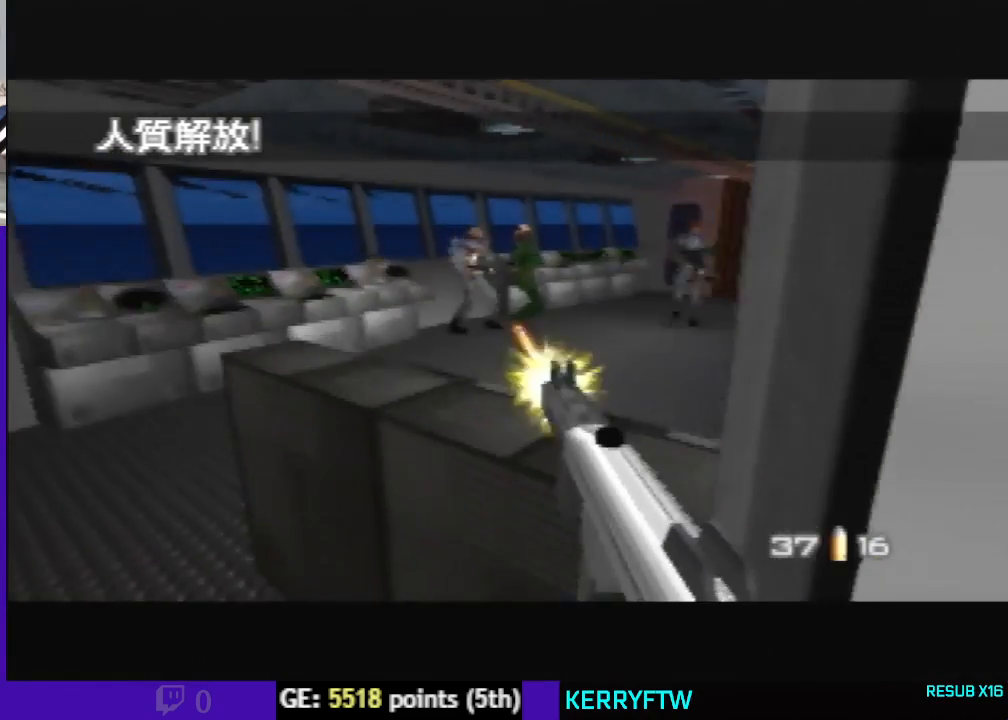
{"buttons": [], "left_stick": "center", "events": [[67, "left_stick", "right"], [200, "left_stick", "center"]]}
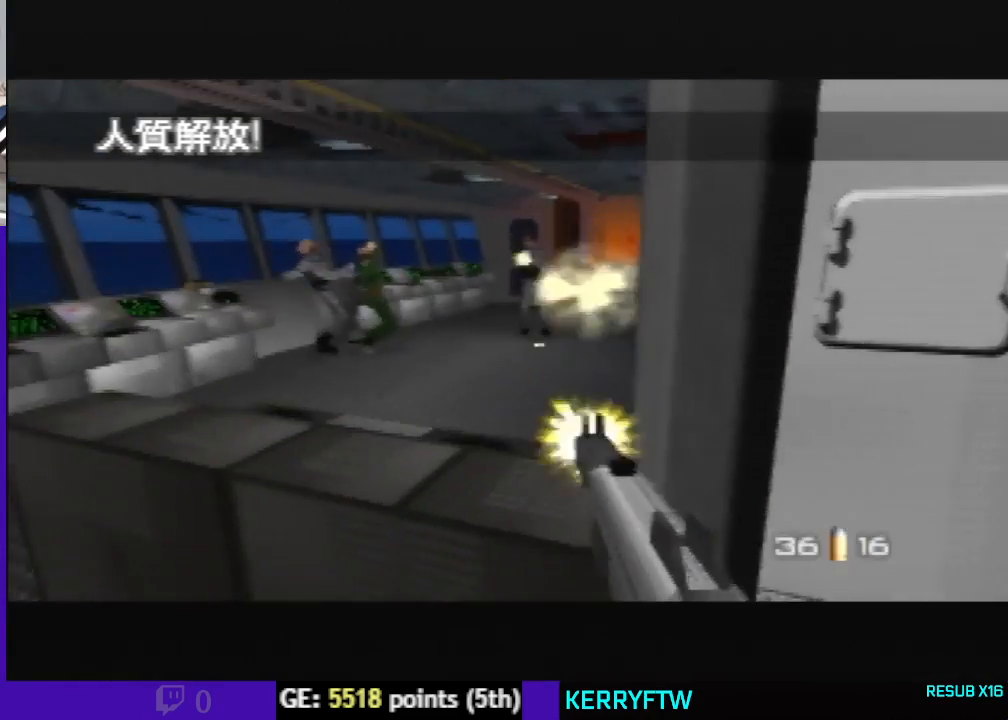
{"buttons": ["C_LEFT", "C_UP"], "left_stick": "center", "events": [[467, "C_UP", "down"], [500, "C_LEFT", "down"]]}
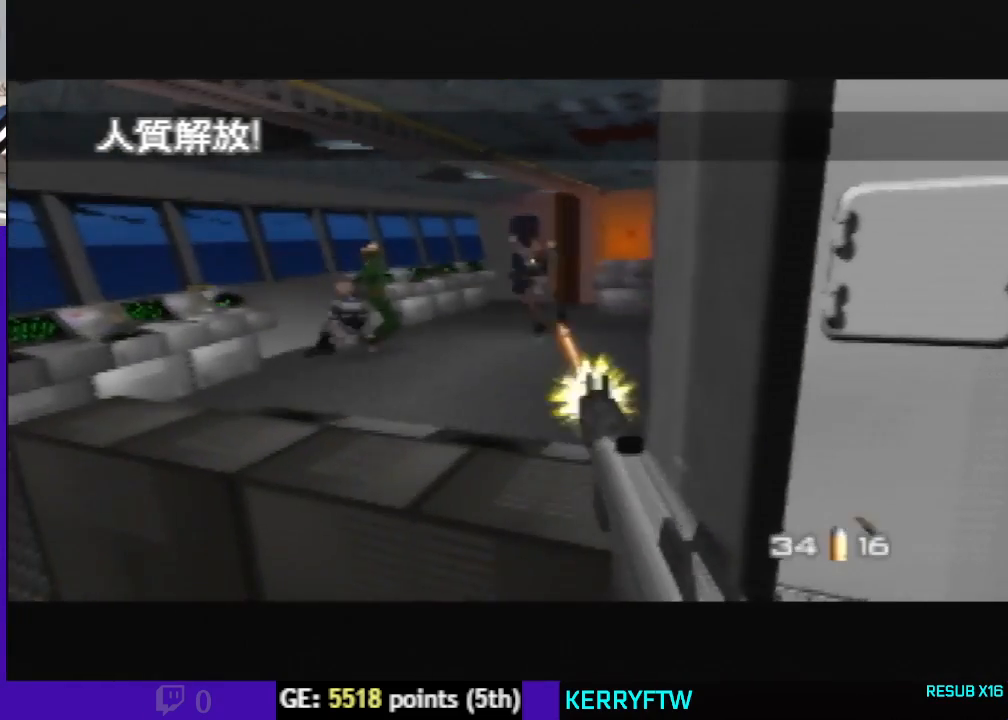
{"buttons": ["C_LEFT", "C_UP"], "left_stick": "center", "events": []}
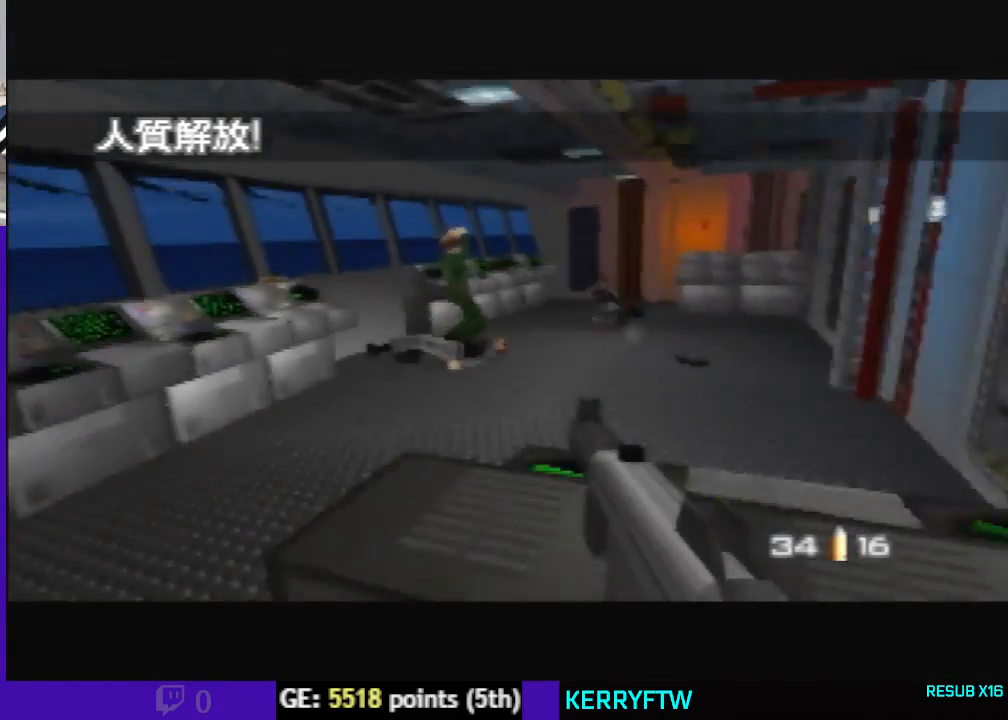
{"buttons": [], "left_stick": "center", "events": [[33, "left_stick", "right"], [100, "C_LEFT", "up"], [233, "left_stick", "center"], [400, "C_UP", "up"]]}
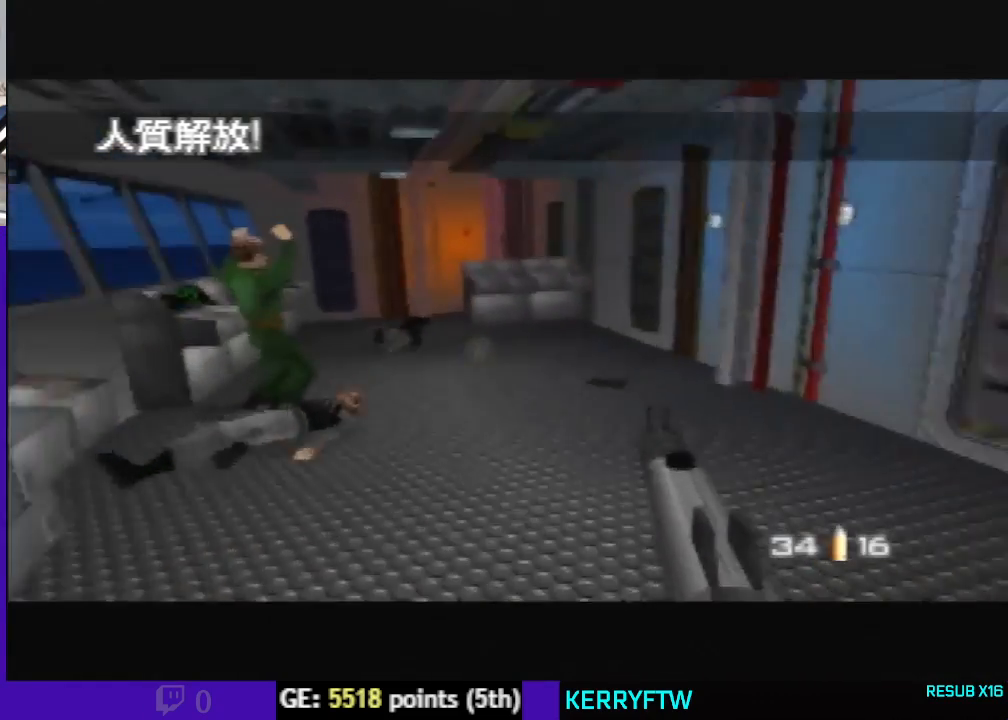
{"buttons": [], "left_stick": "center", "events": [[100, "left_stick", "up-left"], [233, "C_LEFT", "down"], [333, "C_LEFT", "up"], [433, "left_stick", "center"]]}
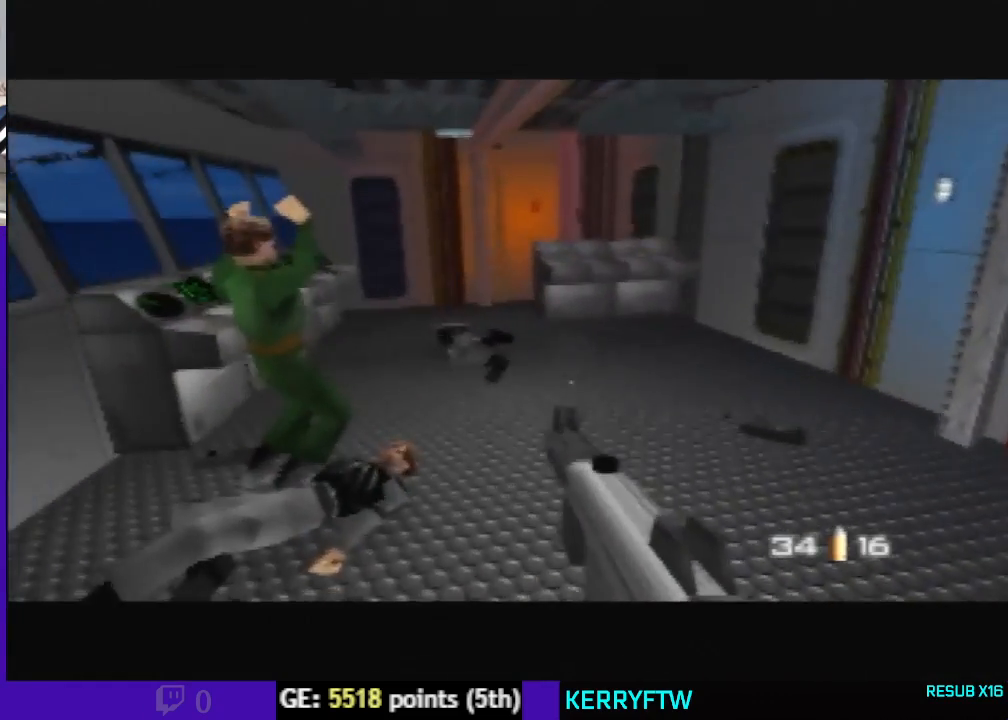
{"buttons": [], "left_stick": "center", "events": []}
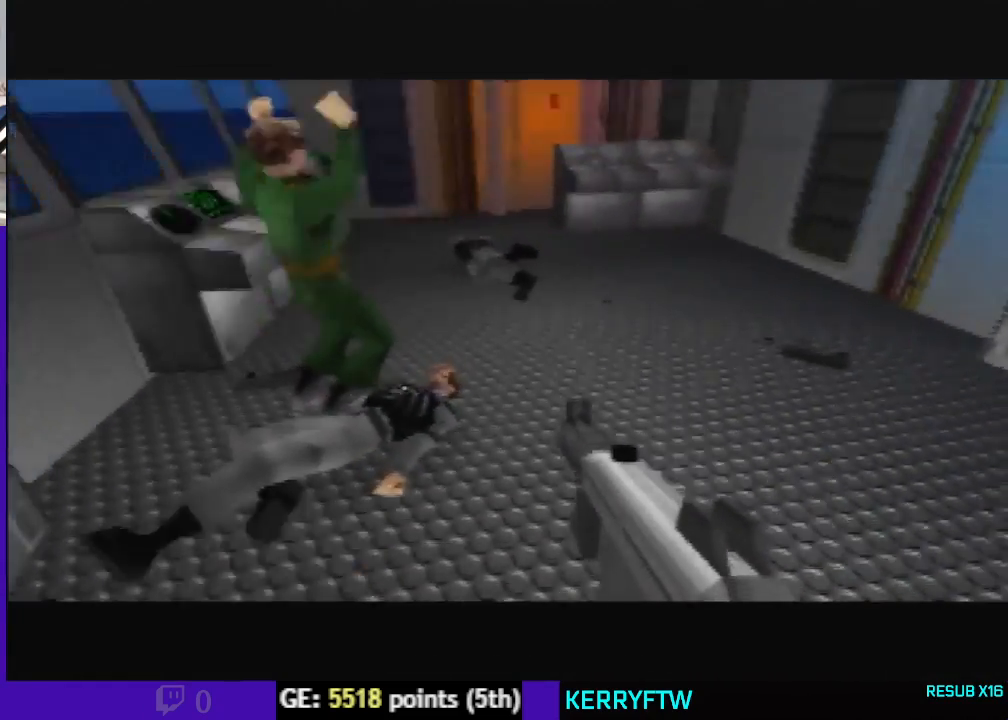
{"buttons": [], "left_stick": "center", "events": []}
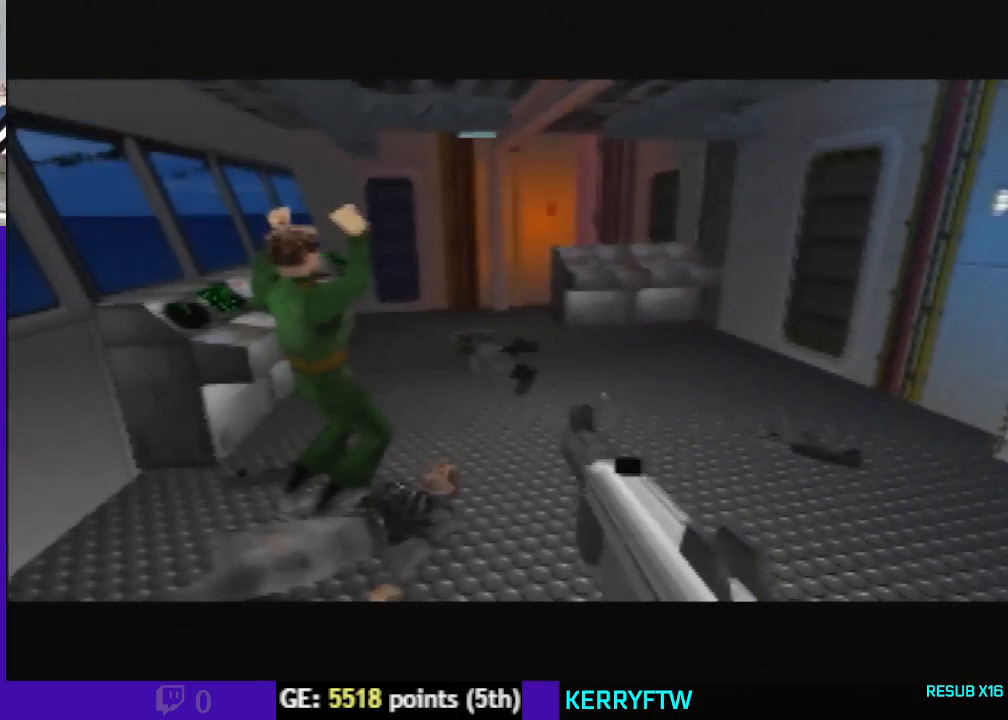
{"buttons": [], "left_stick": "center", "events": []}
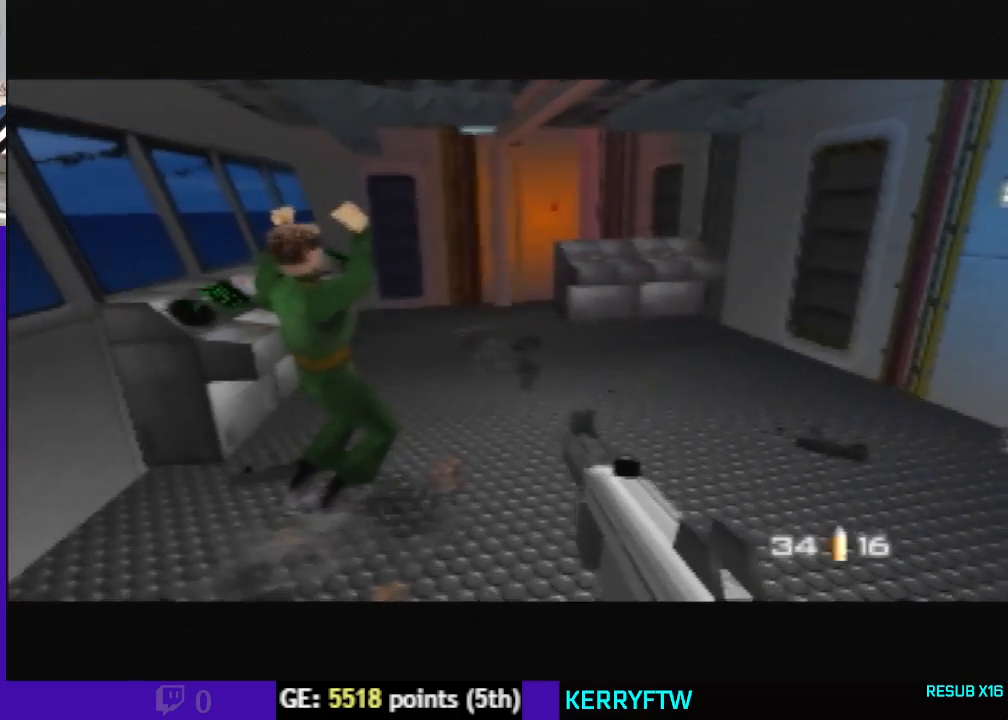
{"buttons": [], "left_stick": "center", "events": []}
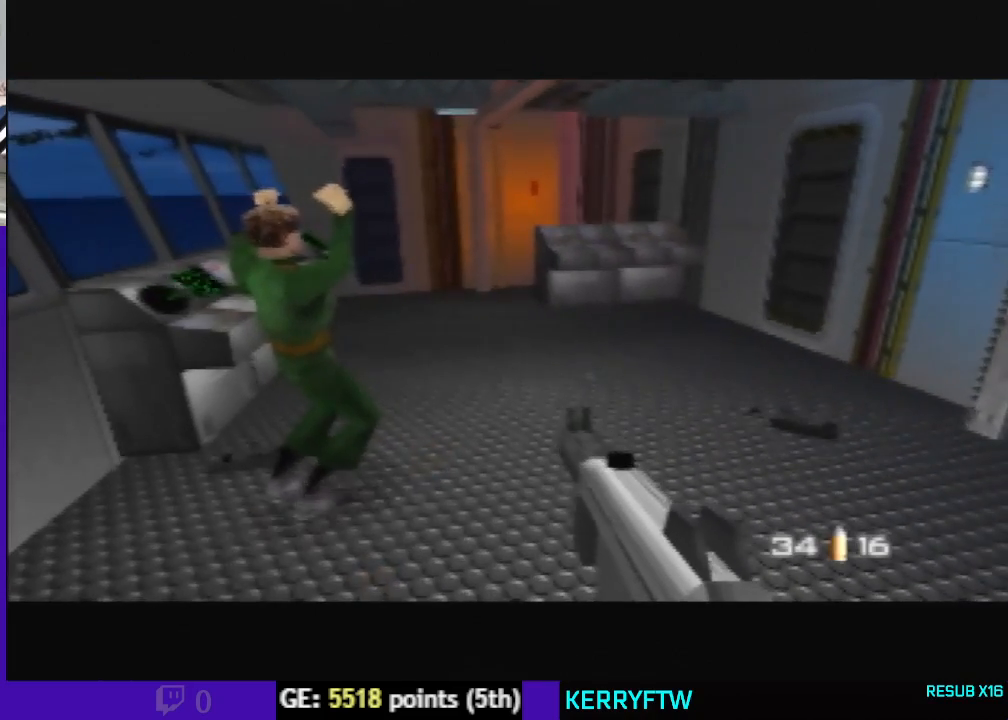
{"buttons": [], "left_stick": "center", "events": [[233, "left_stick", "up-right"], [300, "left_stick", "center"]]}
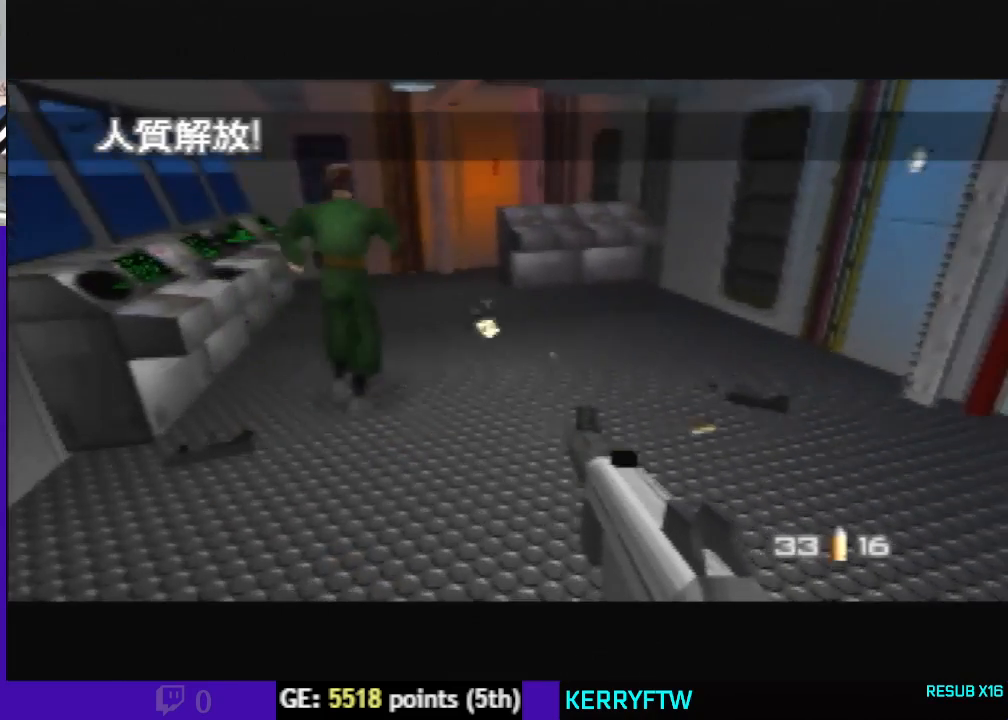
{"buttons": ["C_RIGHT", "C_UP"], "left_stick": "up-left", "events": [[300, "left_stick", "up-left"], [400, "C_UP", "down"], [500, "C_RIGHT", "down"]]}
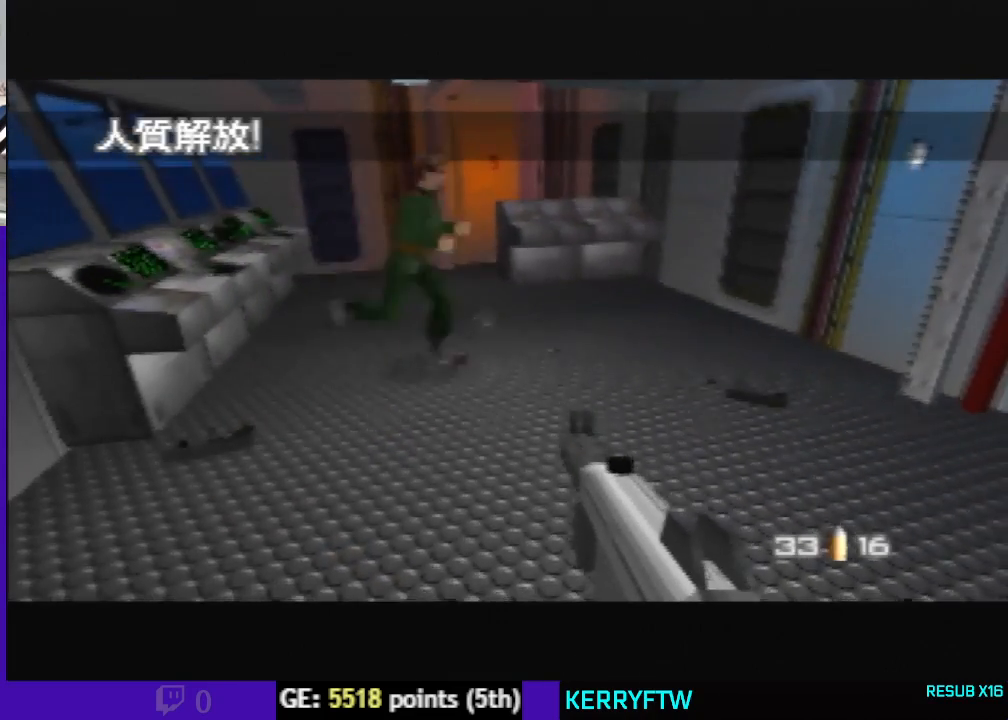
{"buttons": [], "left_stick": "left", "events": [[267, "left_stick", "left"], [433, "C_RIGHT", "up"], [500, "C_UP", "up"]]}
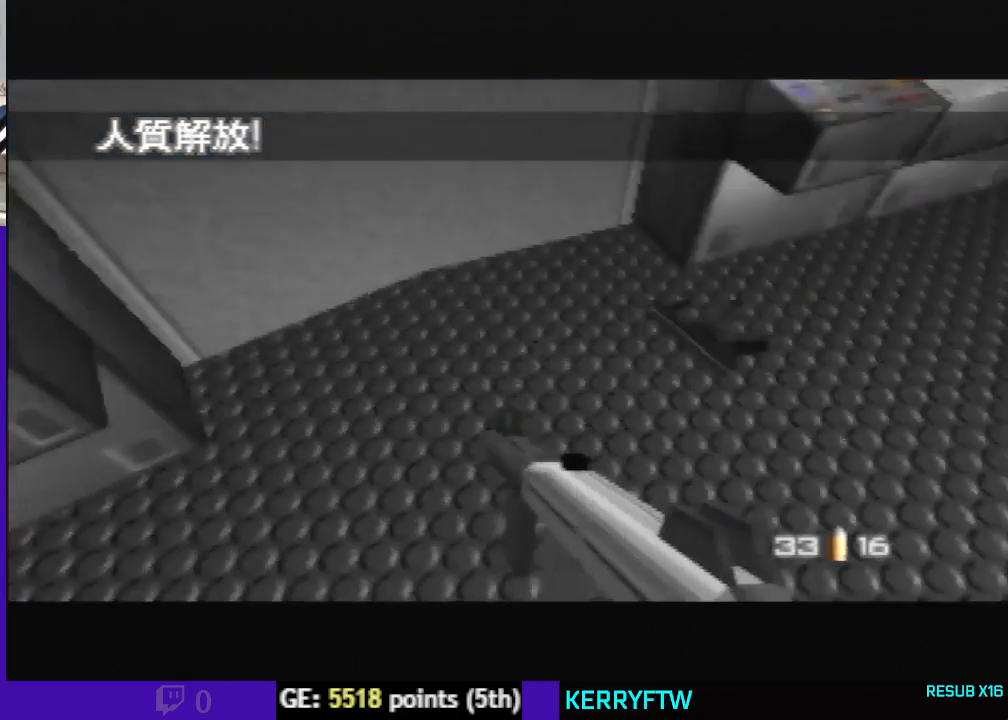
{"buttons": [], "left_stick": "center", "events": [[67, "left_stick", "center"]]}
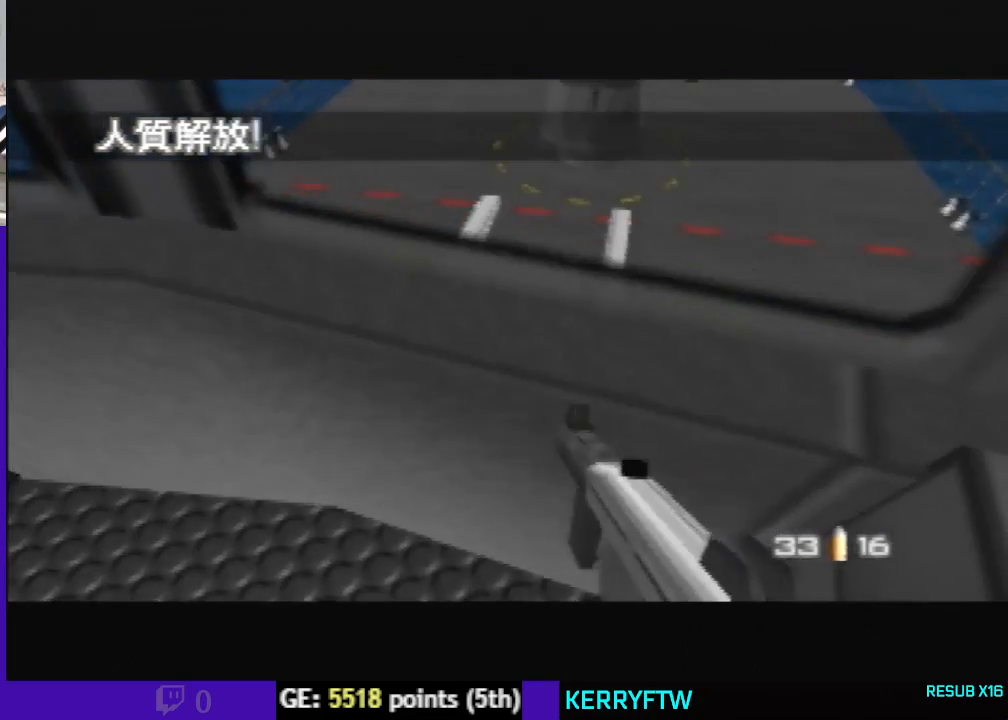
{"buttons": [], "left_stick": "center", "events": []}
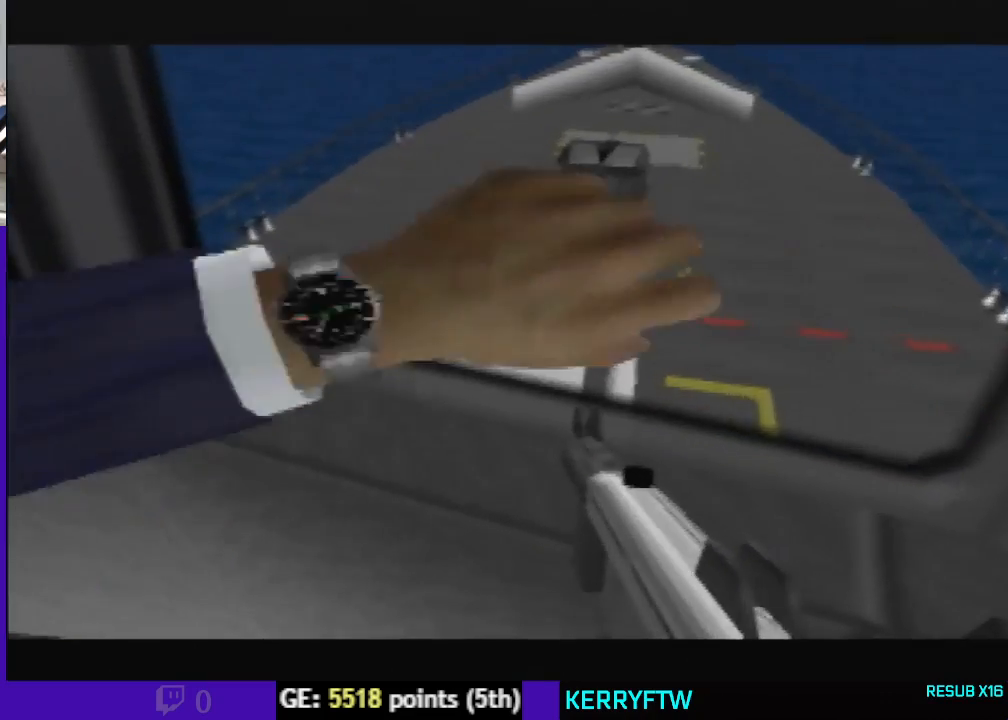
{"buttons": [], "left_stick": "center", "events": []}
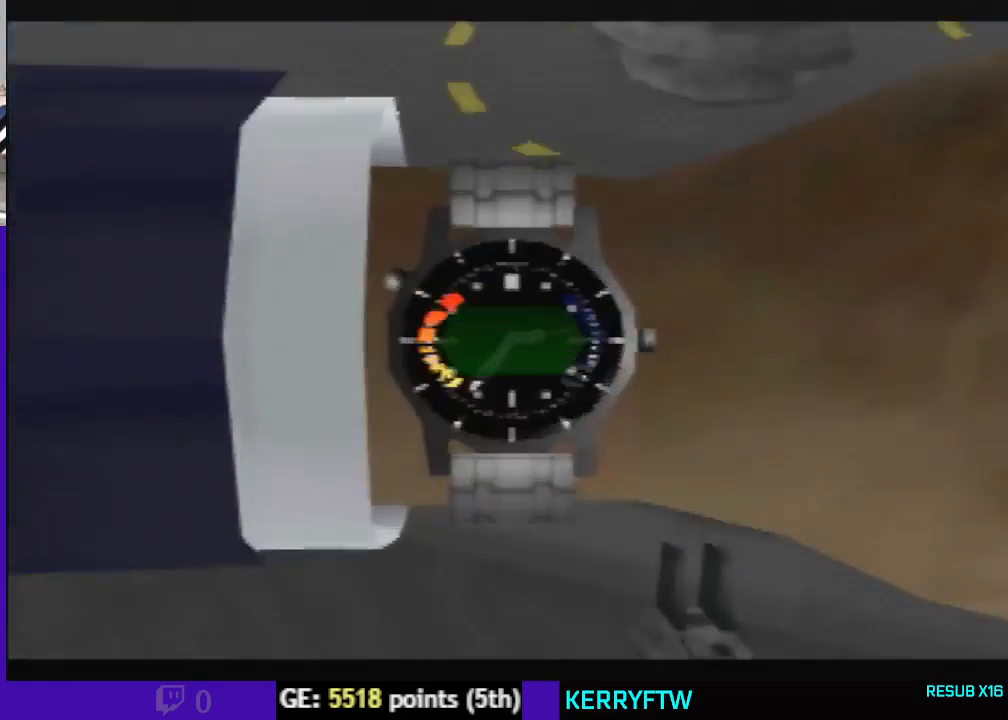
{"buttons": [], "left_stick": "center", "events": []}
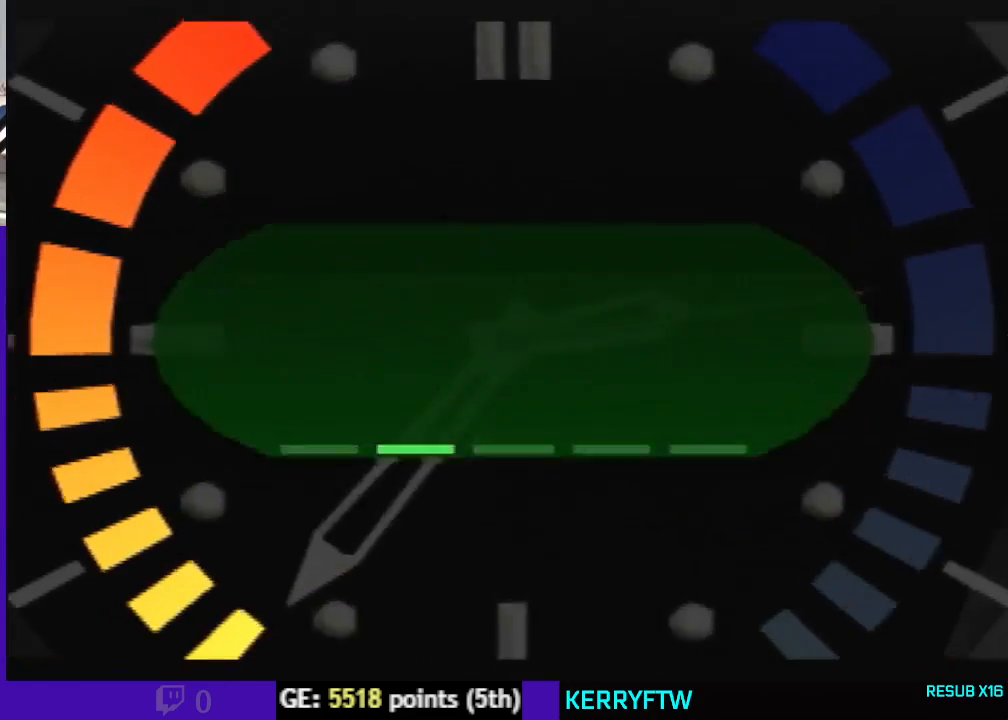
{"buttons": [], "left_stick": "center", "events": [[433, "left_stick", "up"], [500, "left_stick", "center"]]}
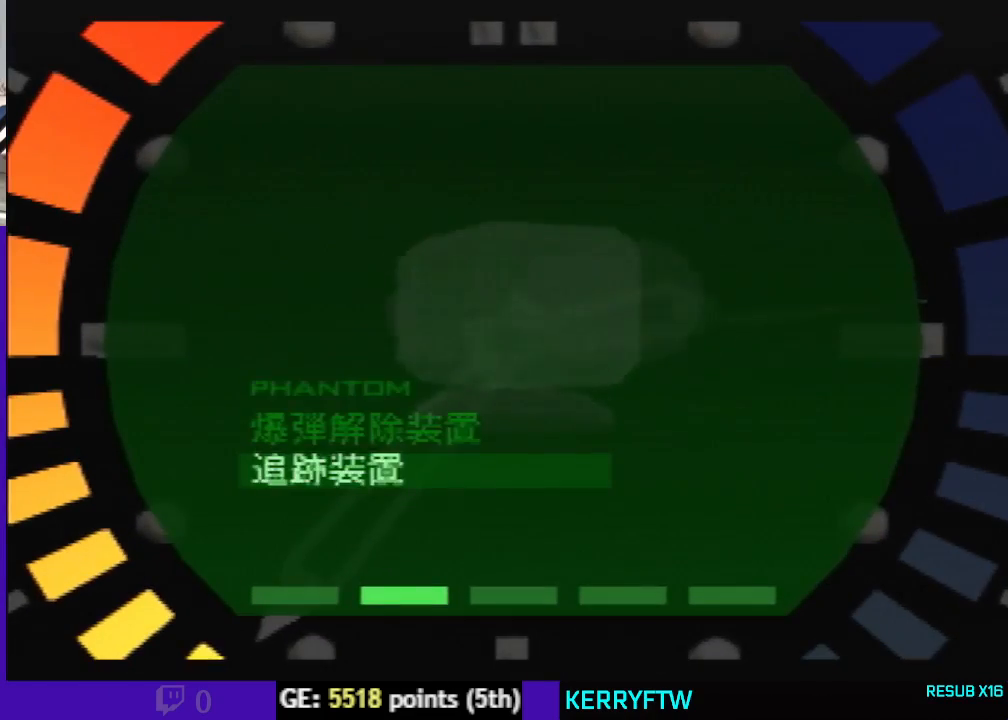
{"buttons": [], "left_stick": "center", "events": [[167, "A", "down"], [300, "A", "up"]]}
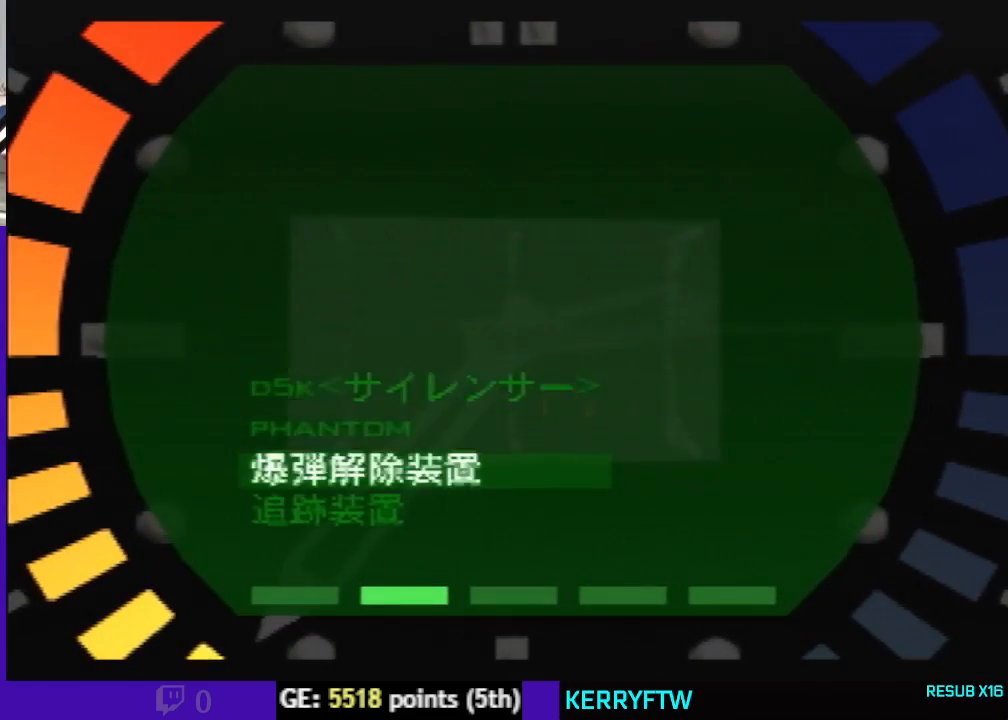
{"buttons": ["C_UP"], "left_stick": "left", "events": [[300, "C_UP", "down"], [367, "left_stick", "left"]]}
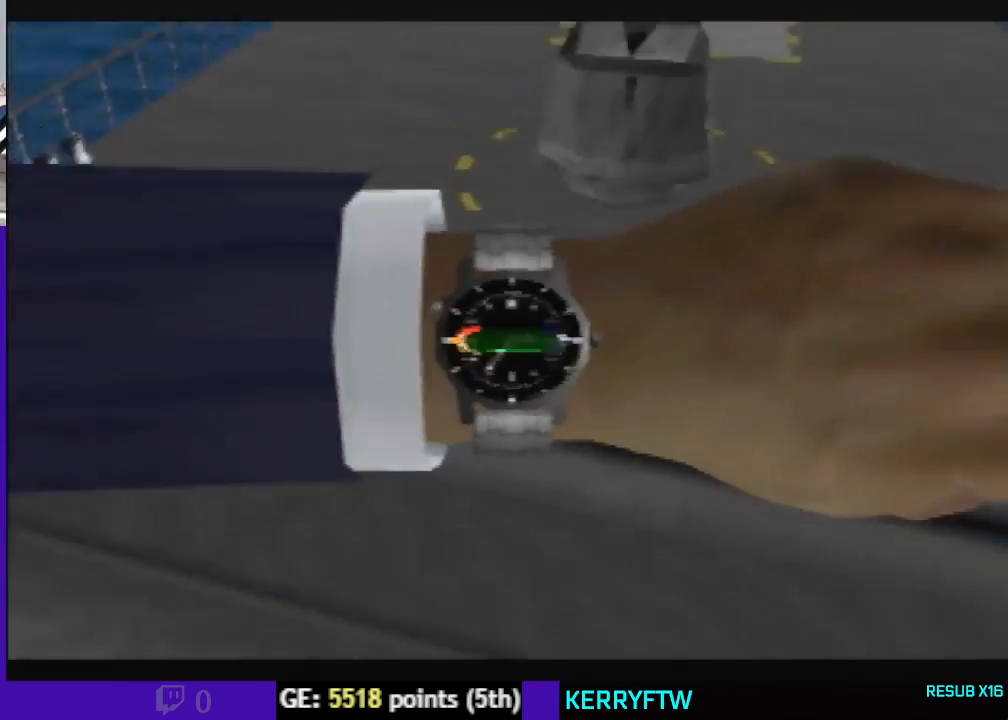
{"buttons": ["C_UP"], "left_stick": "left", "events": []}